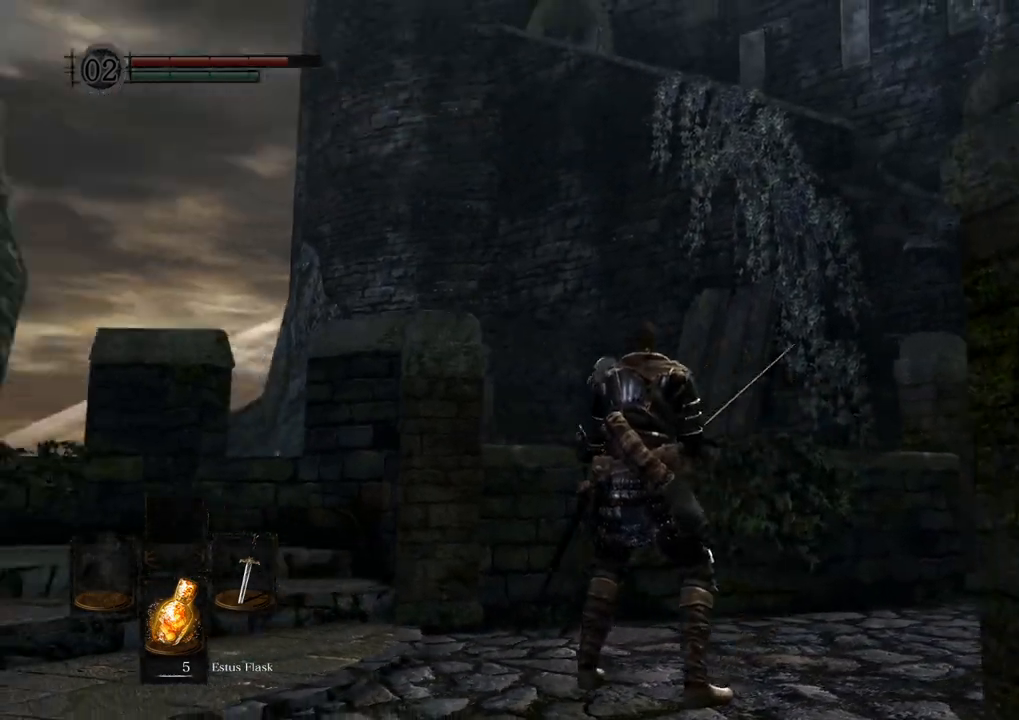
Gameplay with a controller (PlayStation layout); each line is a JSON object with the inputs held at the frame after it. "events" lists button and stick changes between this image and that frame as [ms after this image, input, new state], when the widget could be followed in between. Not read: L3 R3.
{"buttons": [], "left_stick": "center", "right_stick": "right", "events": [[67, "right_stick", "center"], [400, "right_stick", "right"]]}
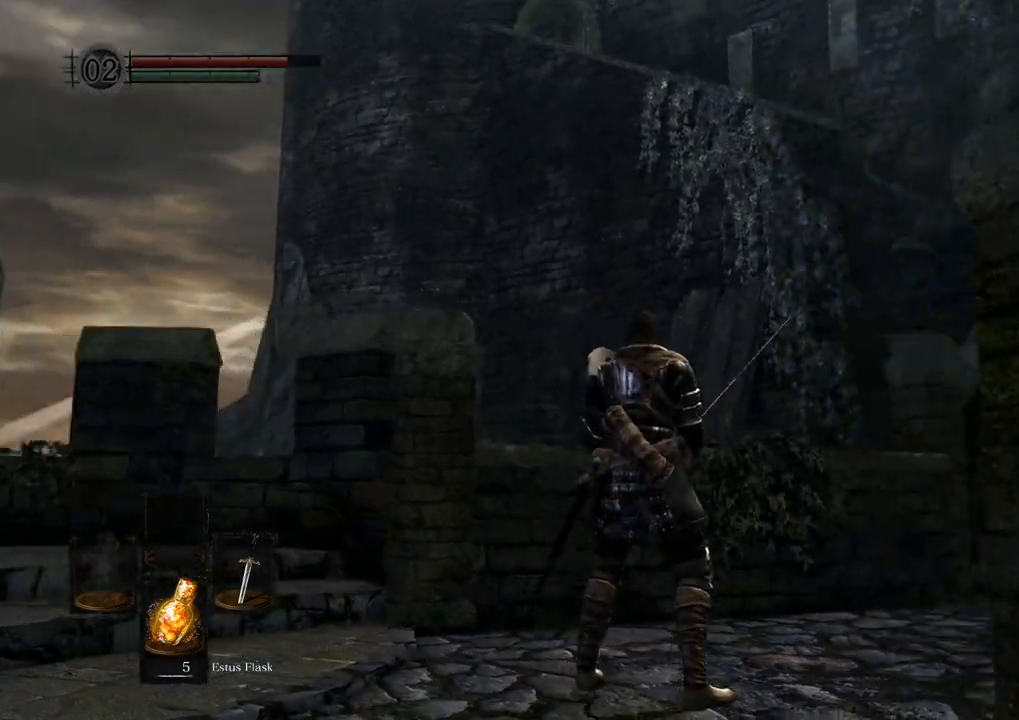
{"buttons": [], "left_stick": "center", "right_stick": "right", "events": []}
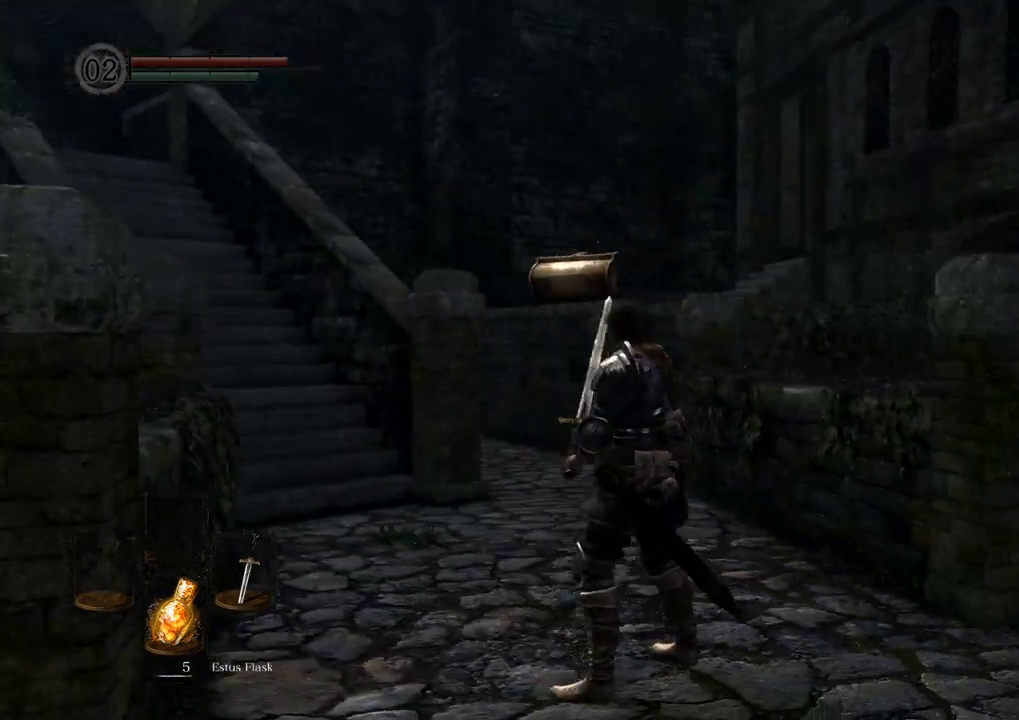
{"buttons": [], "left_stick": "center", "right_stick": "center", "events": [[83, "right_stick", "center"]]}
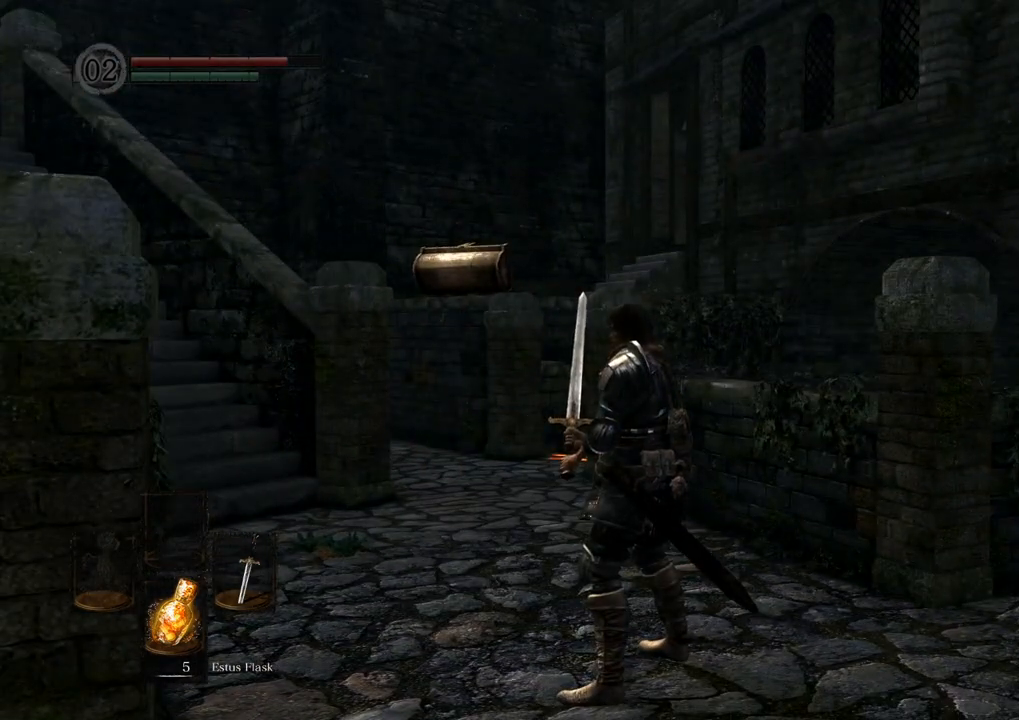
{"buttons": [], "left_stick": "center", "right_stick": "center", "events": []}
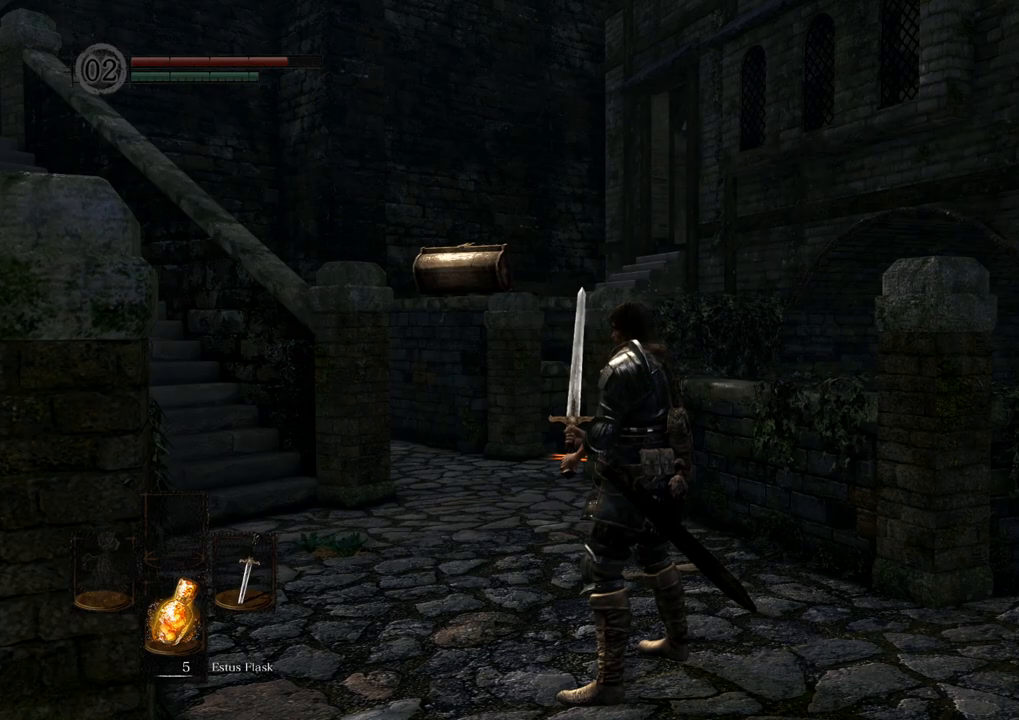
{"buttons": [], "left_stick": "center", "right_stick": "center", "events": []}
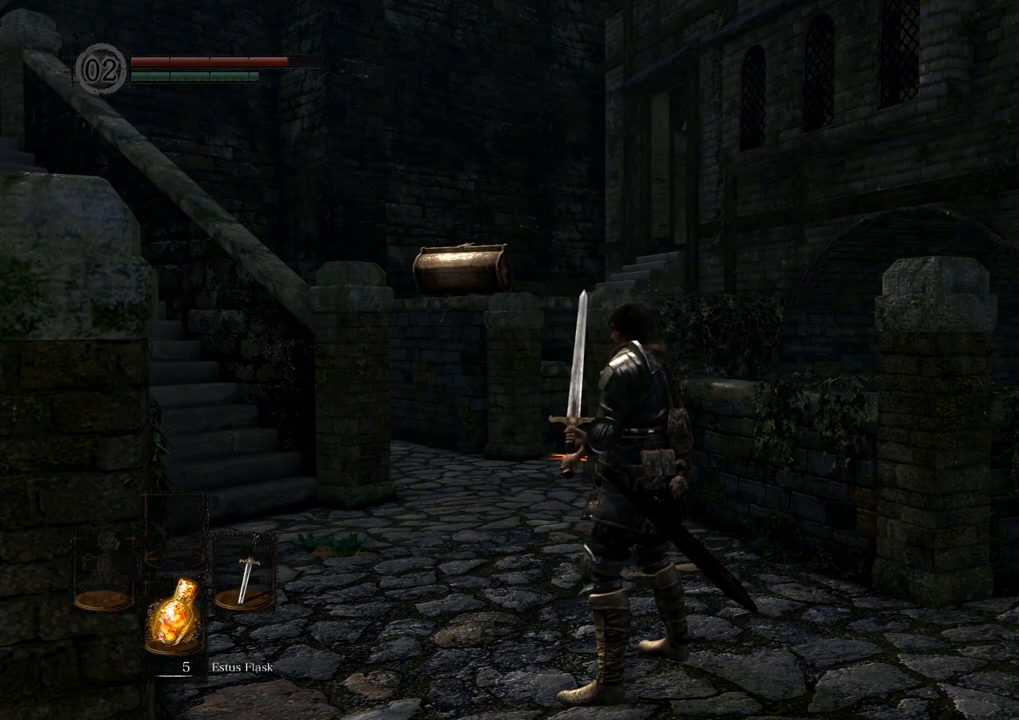
{"buttons": [], "left_stick": "center", "right_stick": "center", "events": []}
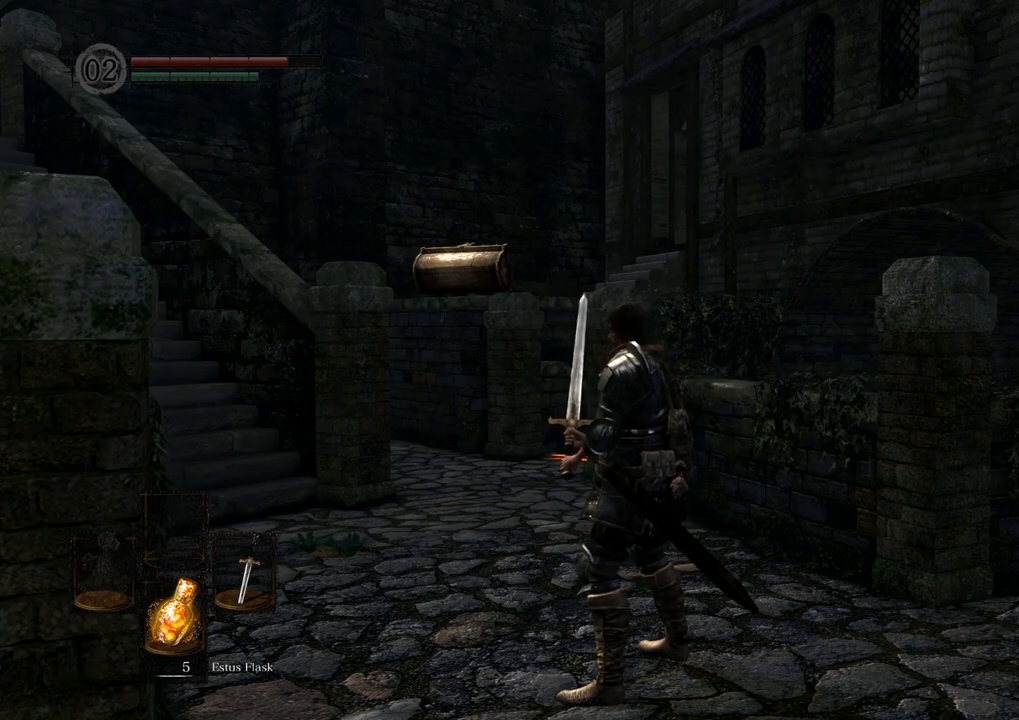
{"buttons": [], "left_stick": "center", "right_stick": "center", "events": []}
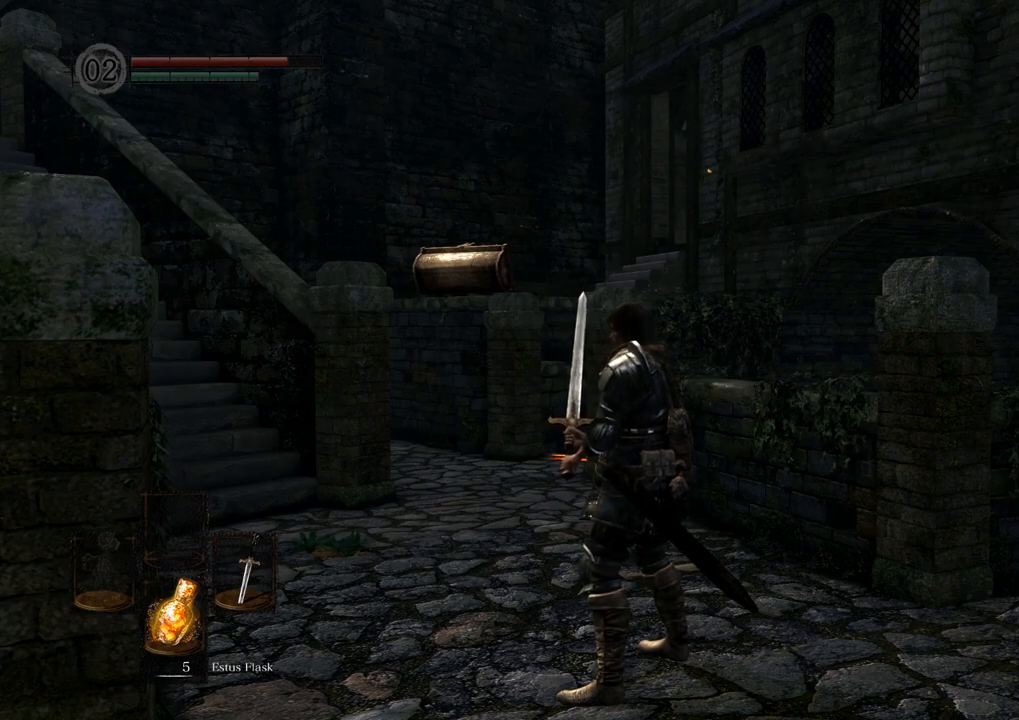
{"buttons": [], "left_stick": "center", "right_stick": "left", "events": [[417, "right_stick", "left"]]}
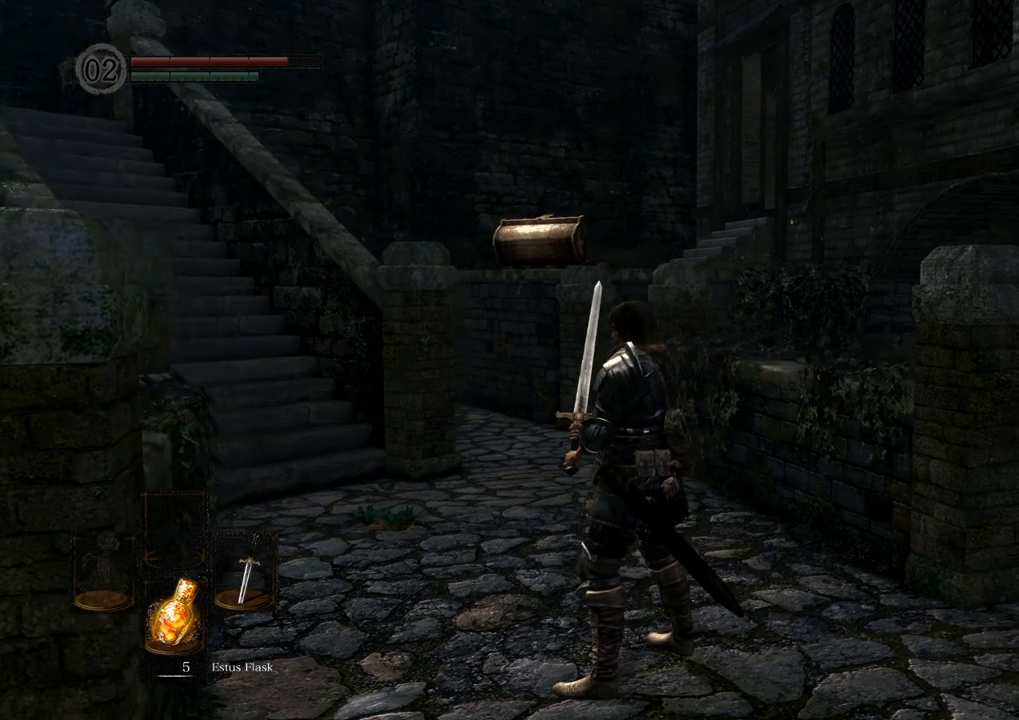
{"buttons": [], "left_stick": "up", "right_stick": "center", "events": [[33, "left_stick", "up"], [150, "right_stick", "center"]]}
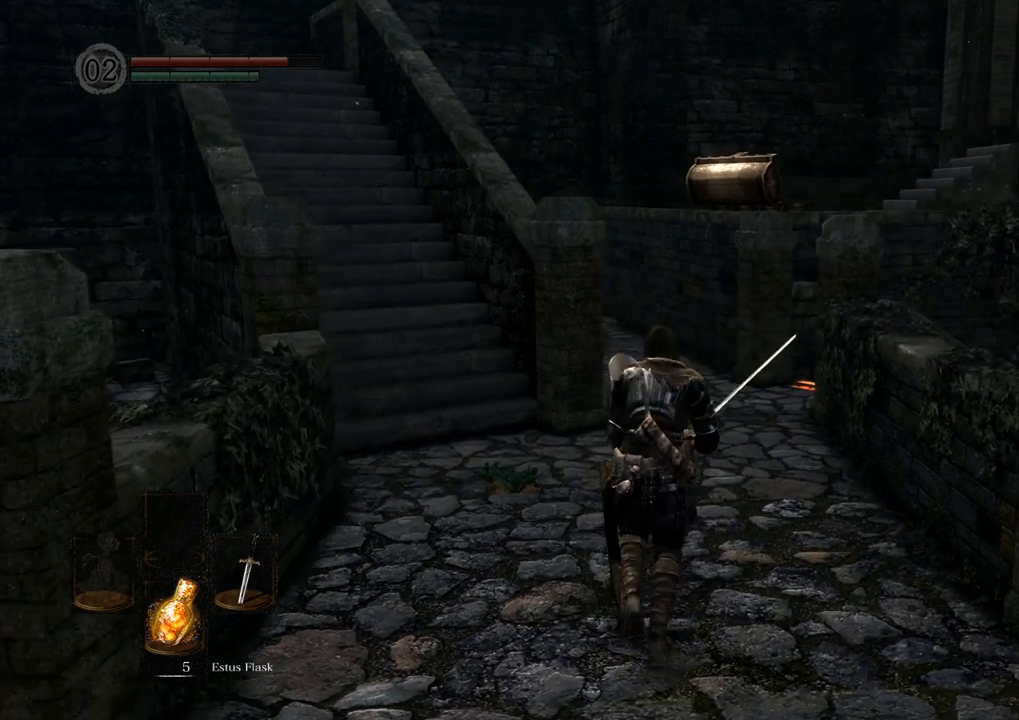
{"buttons": [], "left_stick": "up", "right_stick": "center", "events": [[217, "right_stick", "right"], [283, "right_stick", "up-right"], [433, "right_stick", "center"]]}
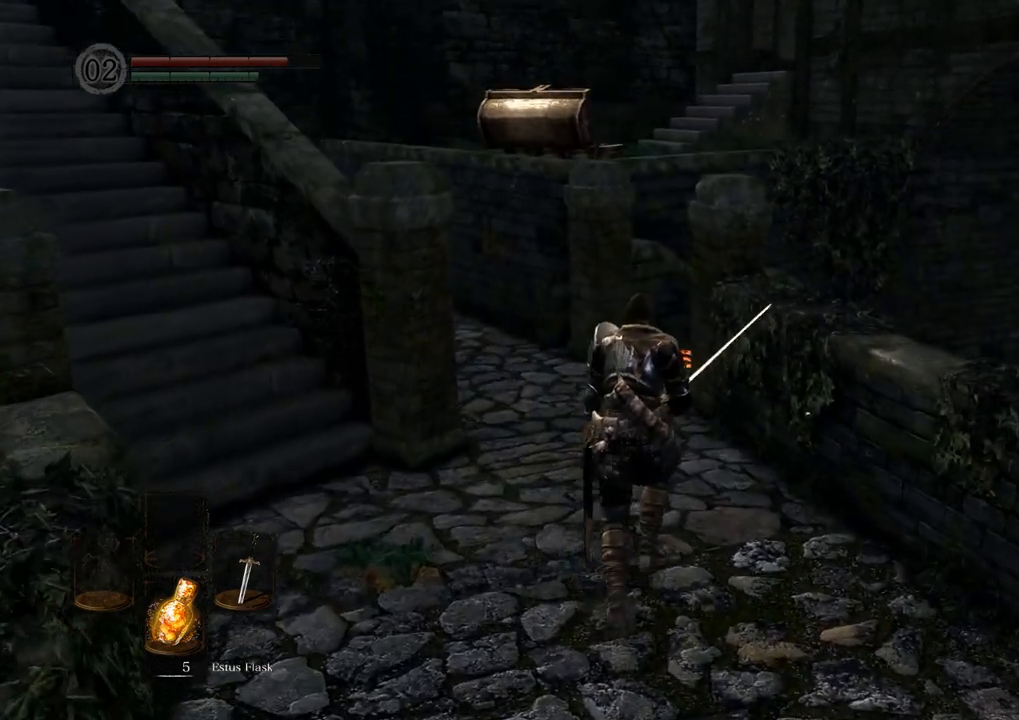
{"buttons": [], "left_stick": "up", "right_stick": "up-right", "events": [[67, "right_stick", "up-right"], [250, "right_stick", "center"], [400, "right_stick", "up-right"]]}
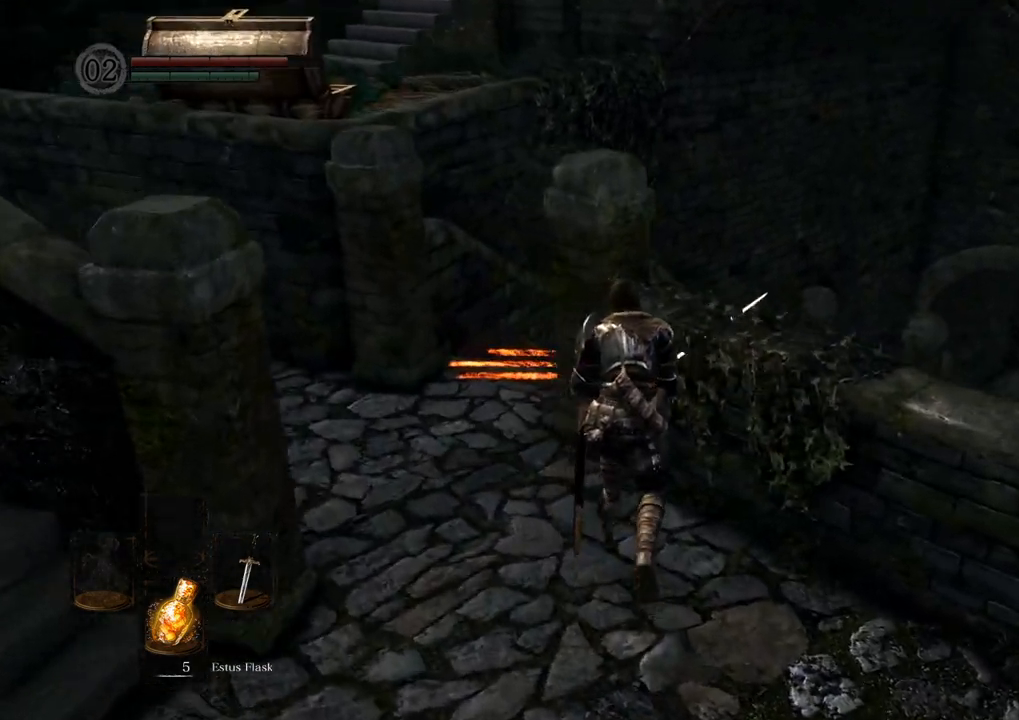
{"buttons": [], "left_stick": "up-left", "right_stick": "right", "events": [[50, "left_stick", "up-left"], [100, "right_stick", "center"], [283, "right_stick", "right"]]}
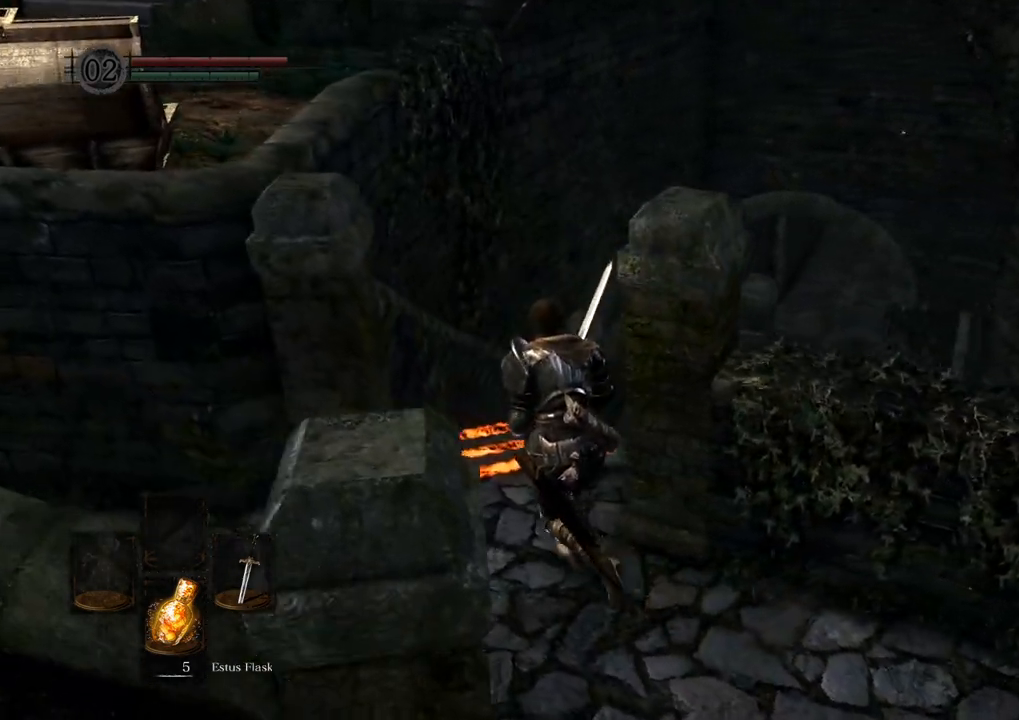
{"buttons": [], "left_stick": "up", "right_stick": "center", "events": [[17, "right_stick", "center"], [83, "left_stick", "up"], [267, "right_stick", "right"], [400, "right_stick", "center"]]}
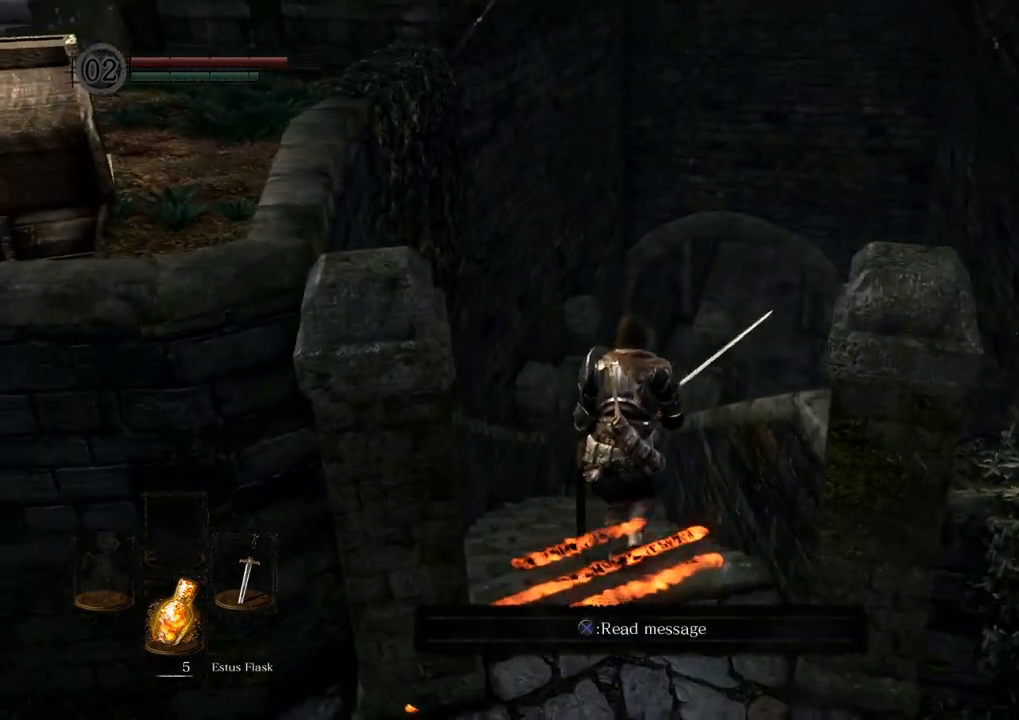
{"buttons": [], "left_stick": "up", "right_stick": "center", "events": []}
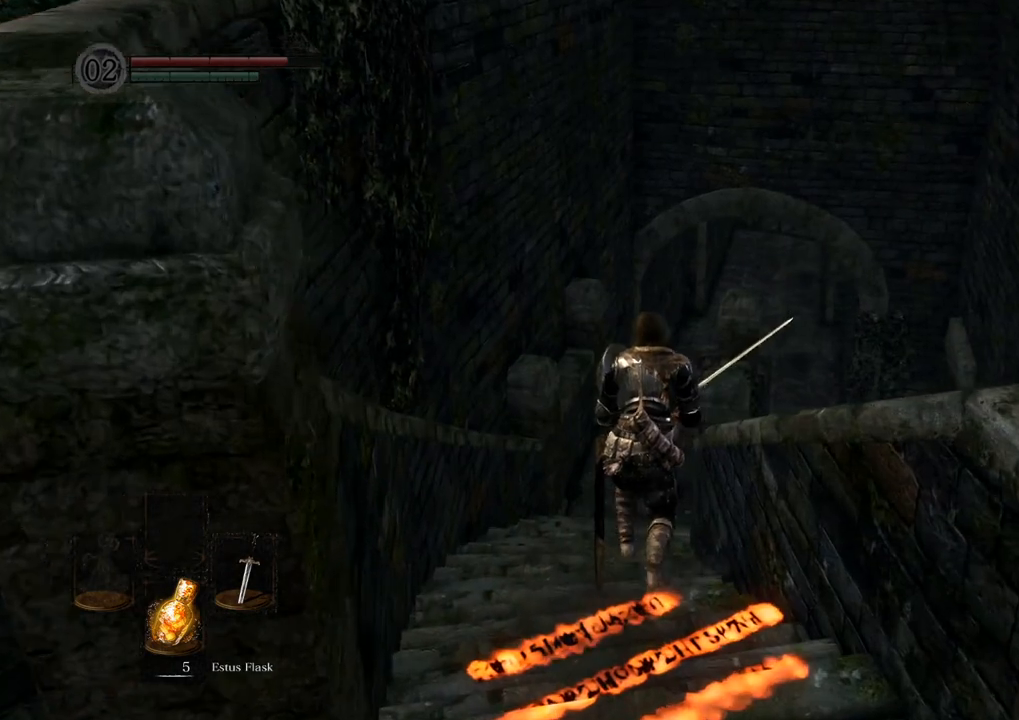
{"buttons": [], "left_stick": "up", "right_stick": "center", "events": [[17, "right_stick", "down"], [183, "right_stick", "center"]]}
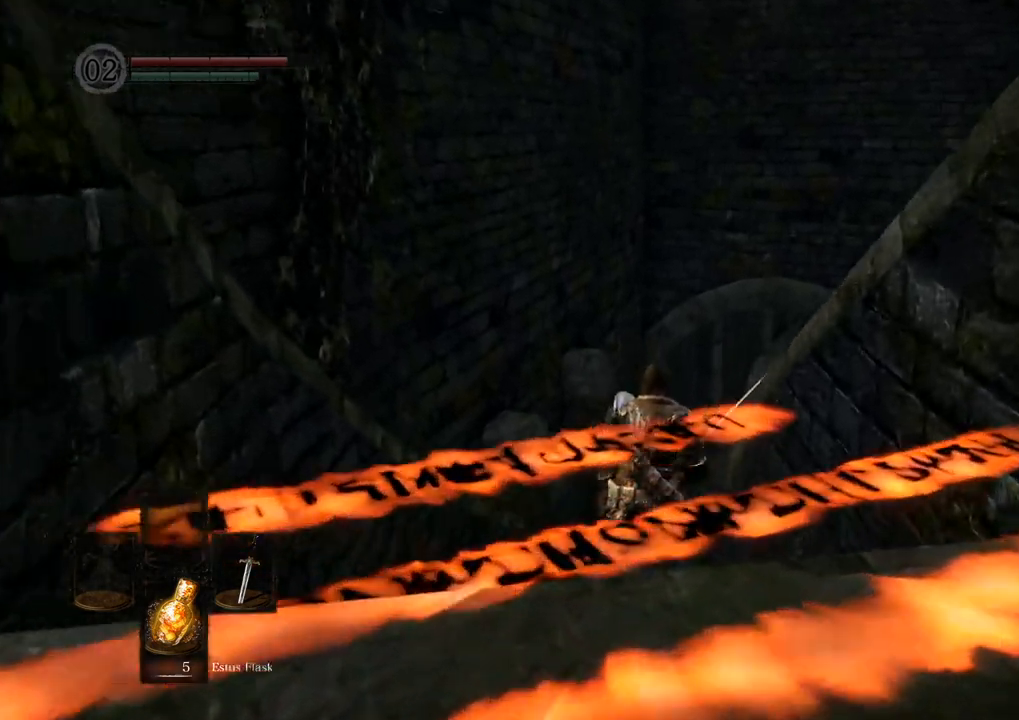
{"buttons": [], "left_stick": "up", "right_stick": "center", "events": [[333, "right_stick", "right"], [450, "right_stick", "center"]]}
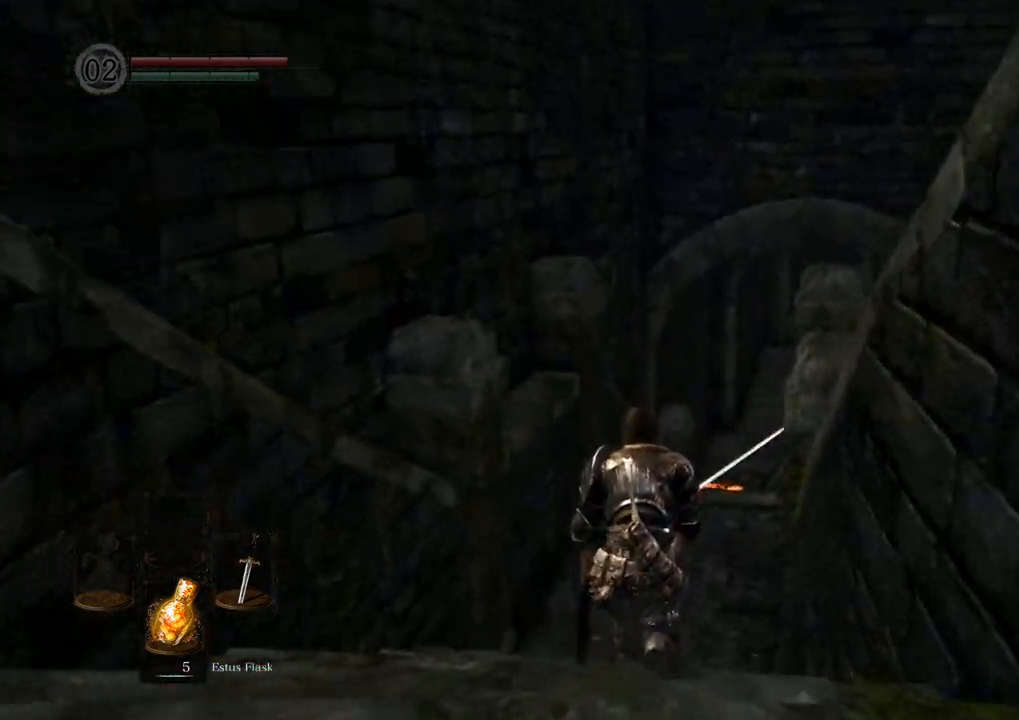
{"buttons": [], "left_stick": "up", "right_stick": "center", "events": [[100, "right_stick", "up-right"], [283, "right_stick", "center"]]}
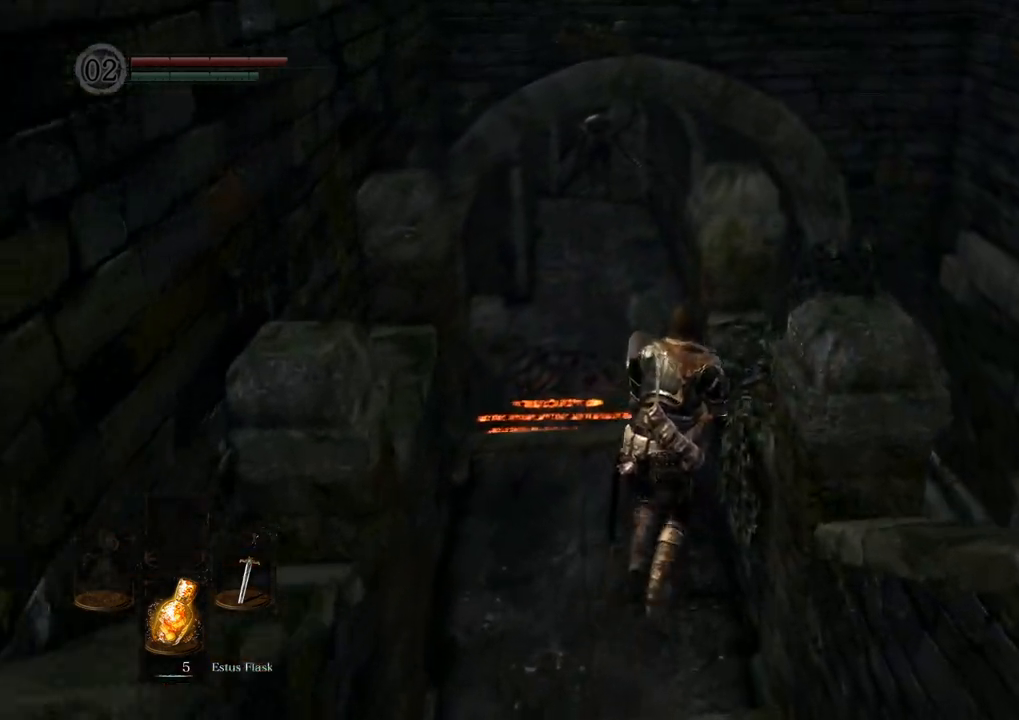
{"buttons": [], "left_stick": "up", "right_stick": "center", "events": []}
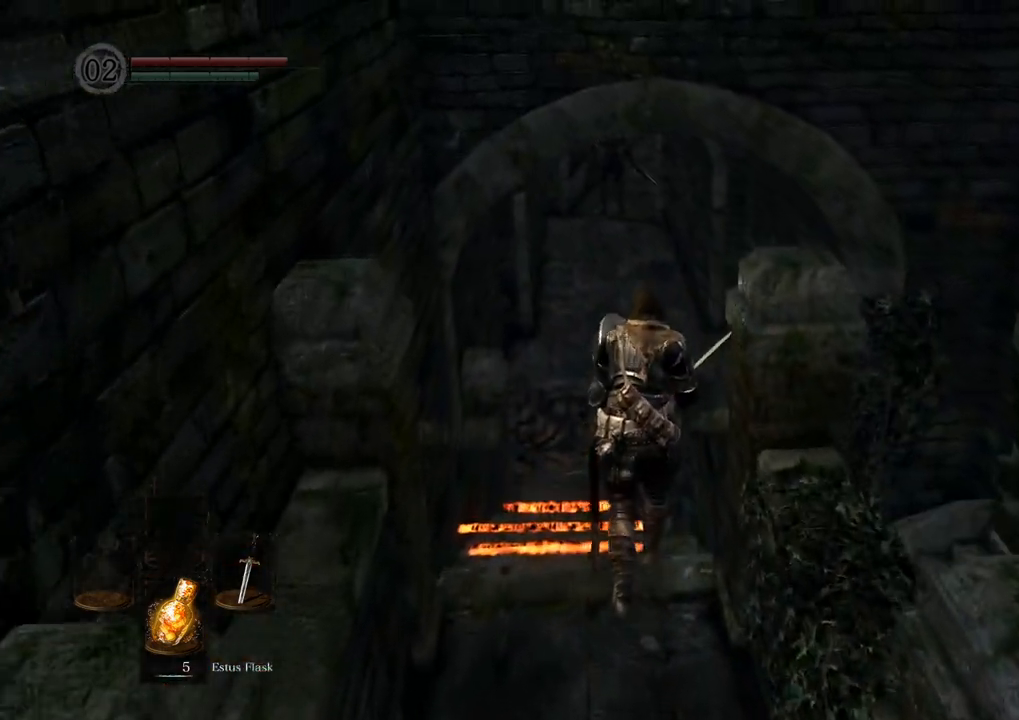
{"buttons": [], "left_stick": "up", "right_stick": "center", "events": []}
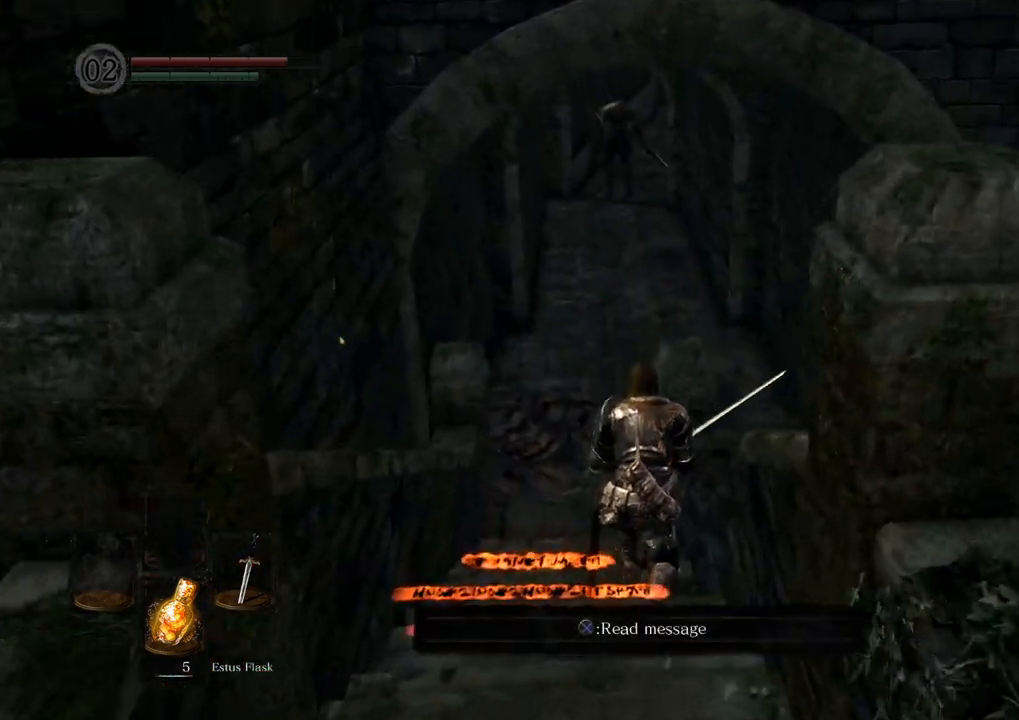
{"buttons": [], "left_stick": "up", "right_stick": "center", "events": []}
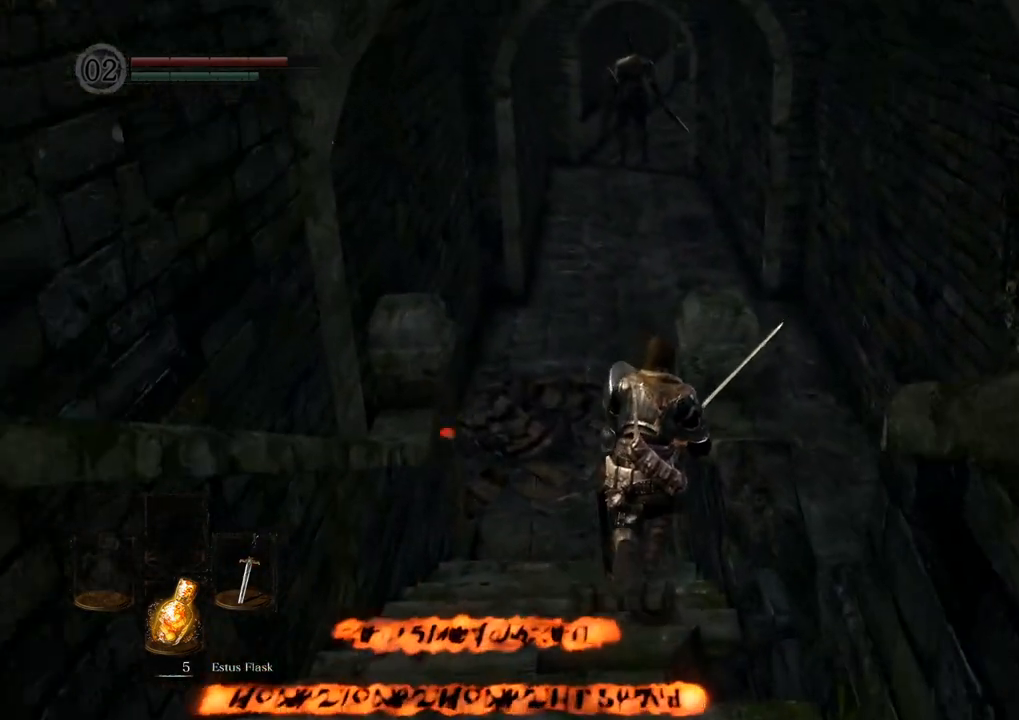
{"buttons": [], "left_stick": "up", "right_stick": "center", "events": []}
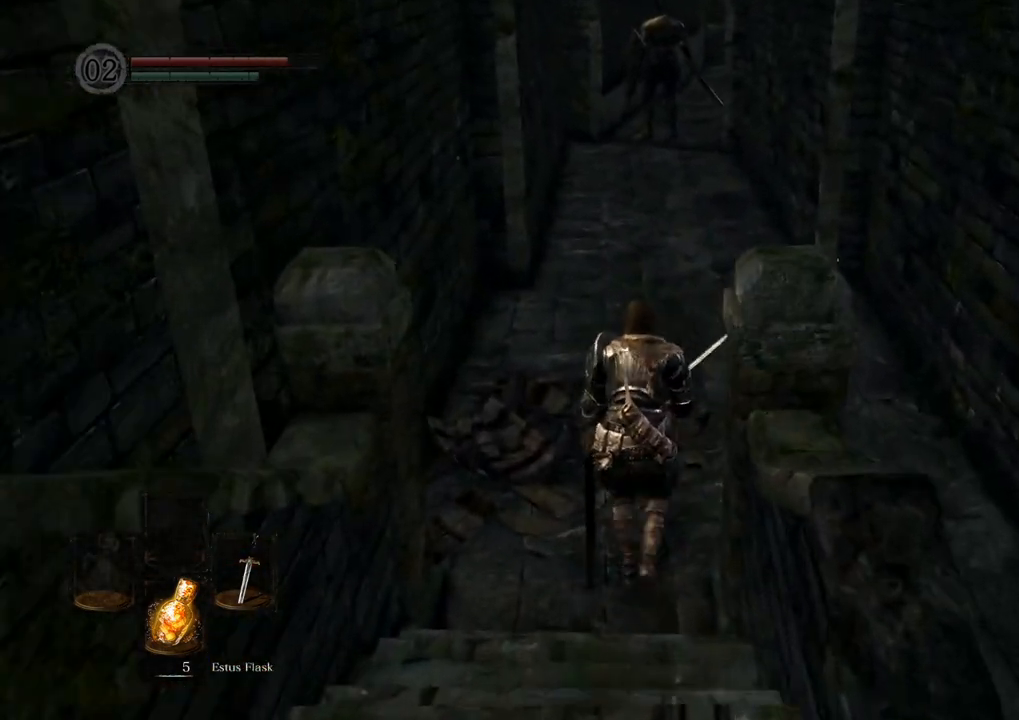
{"buttons": [], "left_stick": "up-right", "right_stick": "left", "events": [[167, "left_stick", "up-right"], [267, "right_stick", "left"]]}
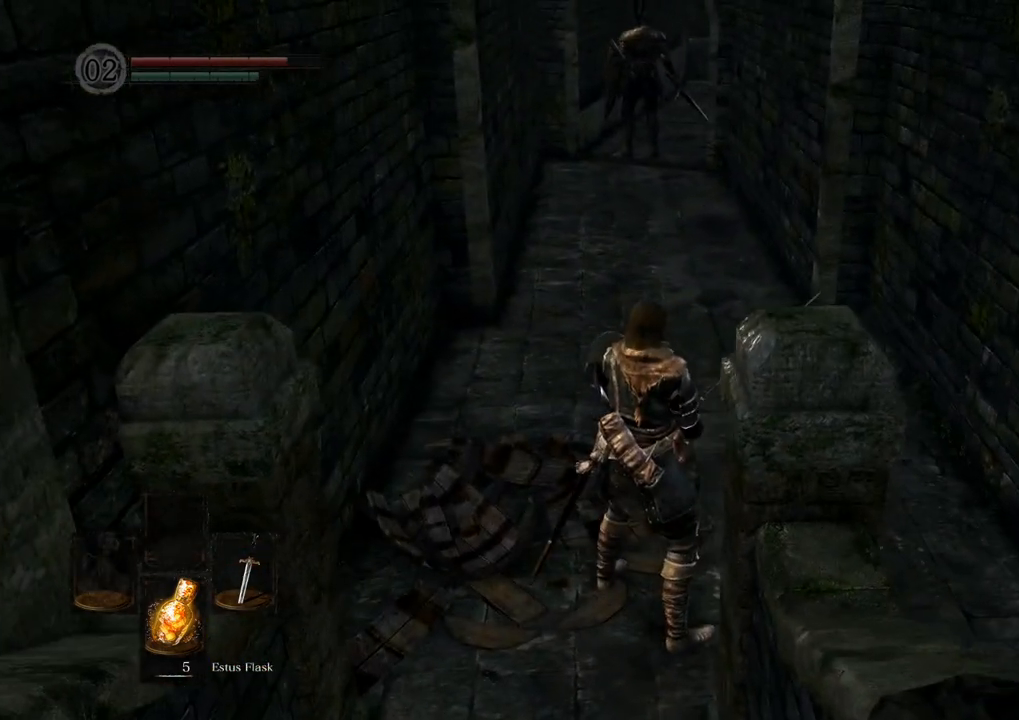
{"buttons": [], "left_stick": "up-right", "right_stick": "center", "events": [[283, "right_stick", "center"]]}
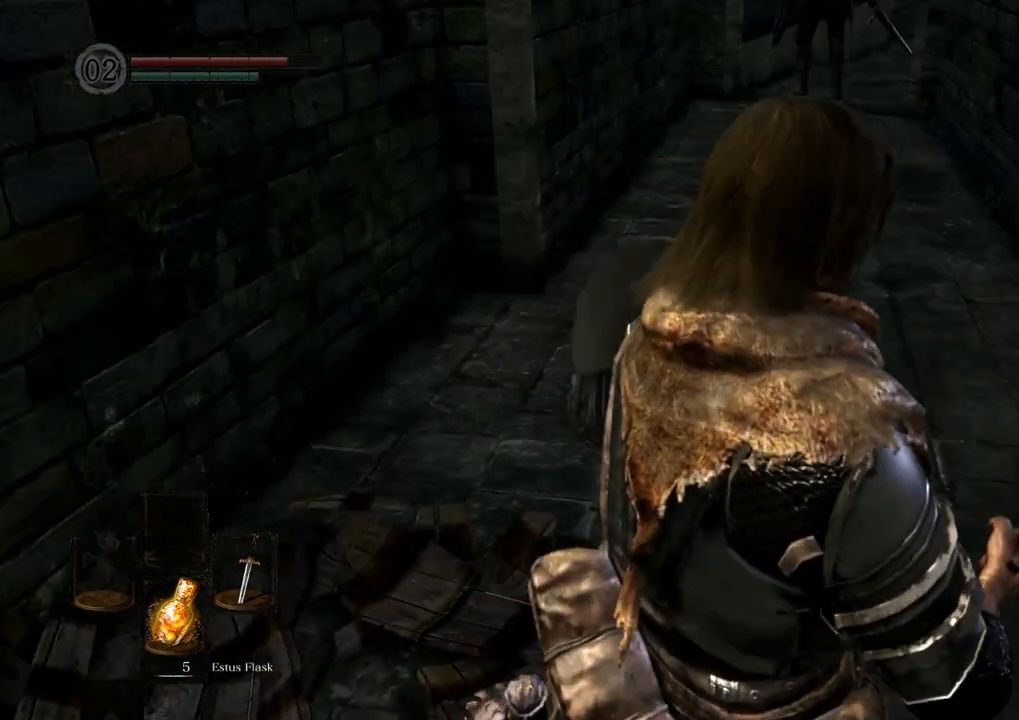
{"buttons": [], "left_stick": "up-right", "right_stick": "center", "events": []}
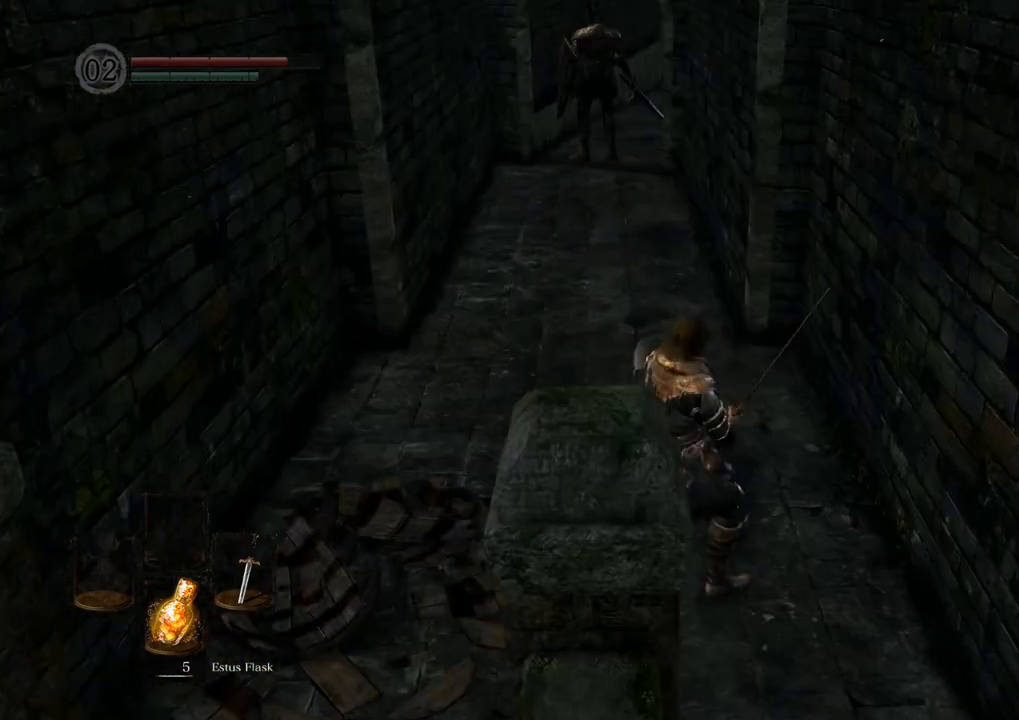
{"buttons": [], "left_stick": "up", "right_stick": "center", "events": [[217, "right_stick", "left"], [433, "left_stick", "up"], [433, "right_stick", "center"]]}
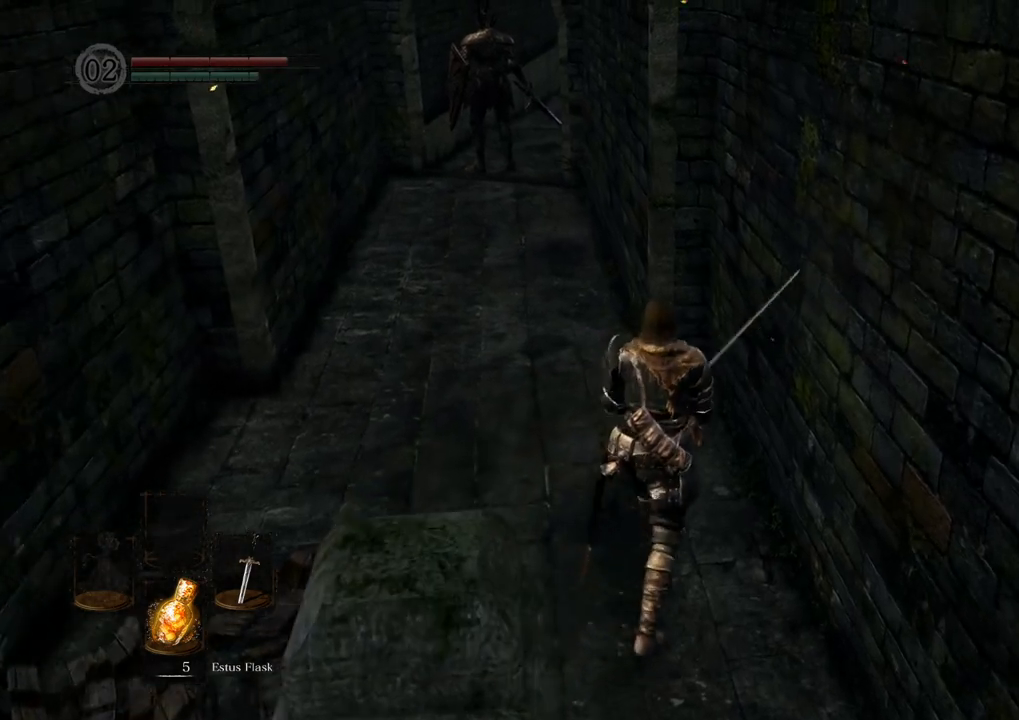
{"buttons": [], "left_stick": "up", "right_stick": "center", "events": [[67, "right_stick", "left"], [333, "right_stick", "center"]]}
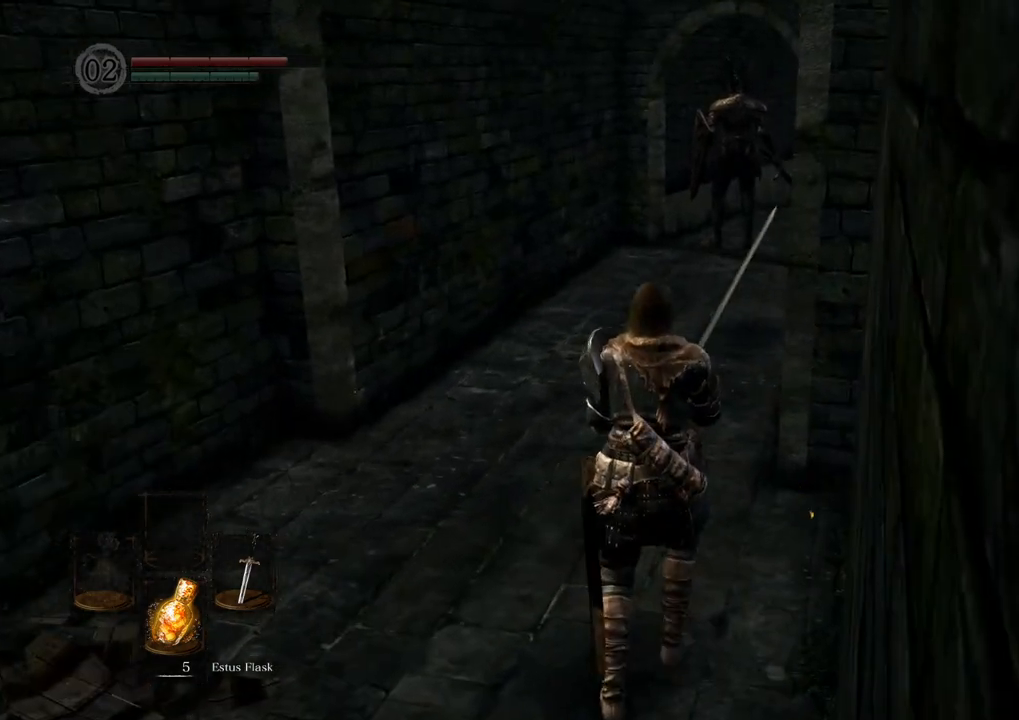
{"buttons": [], "left_stick": "up", "right_stick": "center", "events": [[200, "right_stick", "right"], [333, "right_stick", "center"]]}
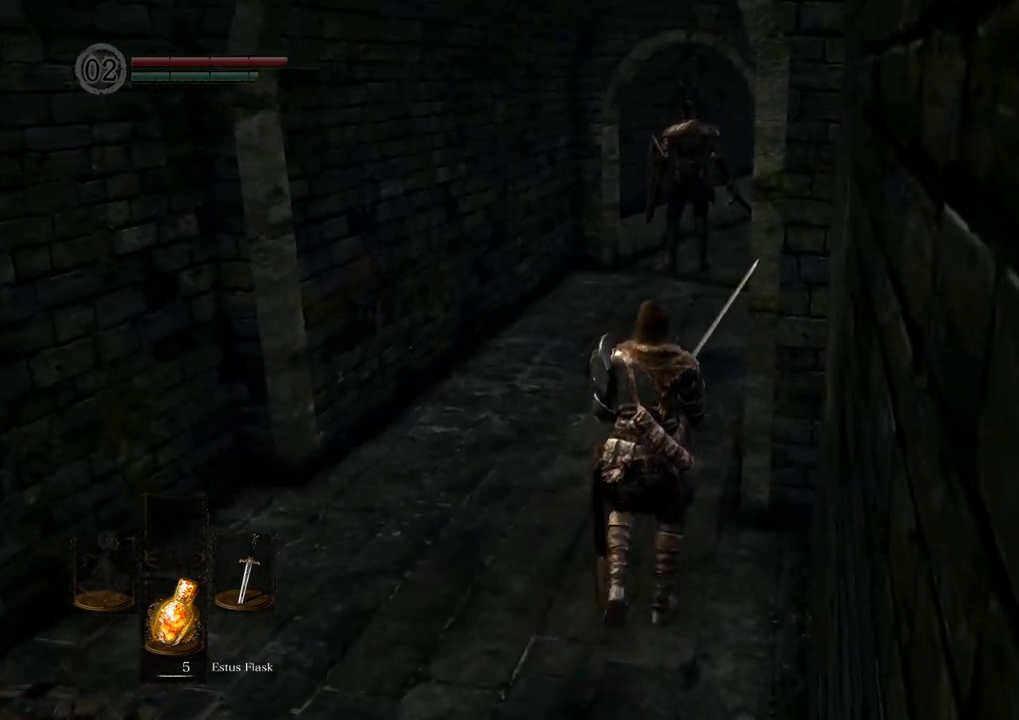
{"buttons": [], "left_stick": "up", "right_stick": "center", "events": [[383, "right_stick", "right"], [483, "right_stick", "center"]]}